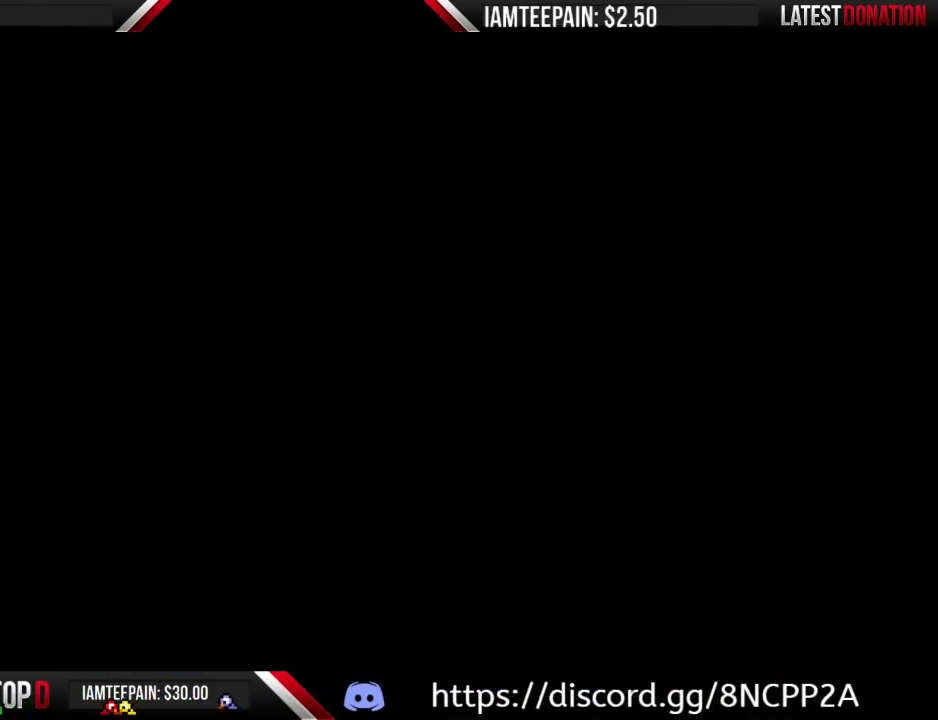
Gameplay with a controller (Nintendo layout); each line is a JSON object with the inputs held at the frame after it. "events" lists button and stick changes between this image and that frame as [ms after this image, input, new state], when the widget could be followed in between. Not read: DPAD_DOWN L3 R3.
{"buttons": ["B", "DPAD_RIGHT"], "events": [[83, "B", "down"], [333, "DPAD_RIGHT", "down"]]}
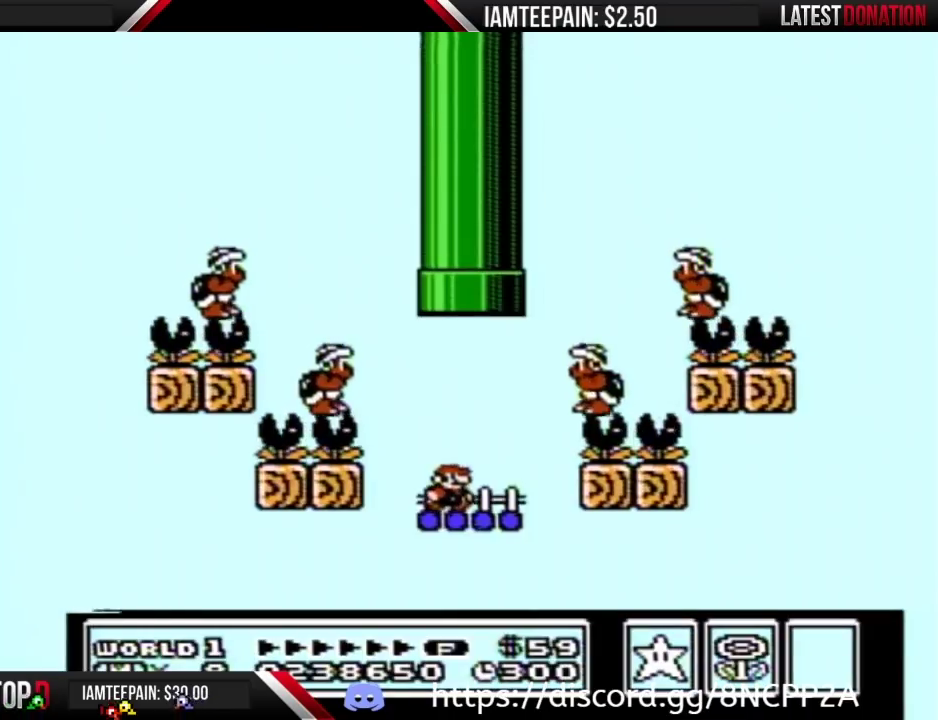
{"buttons": ["A", "B", "DPAD_RIGHT"], "events": [[150, "DPAD_RIGHT", "up"], [183, "DPAD_LEFT", "down"], [300, "A", "down"], [467, "DPAD_LEFT", "up"], [467, "DPAD_RIGHT", "down"]]}
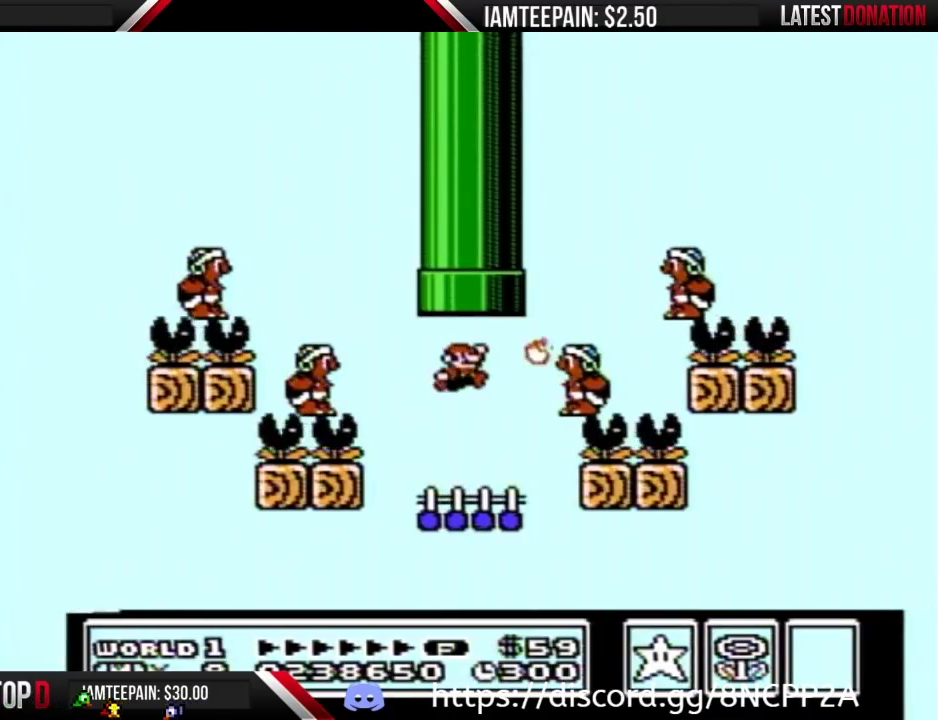
{"buttons": [], "events": [[50, "DPAD_UP", "down"], [117, "DPAD_RIGHT", "up"], [433, "DPAD_UP", "up"], [467, "A", "up"], [500, "B", "up"]]}
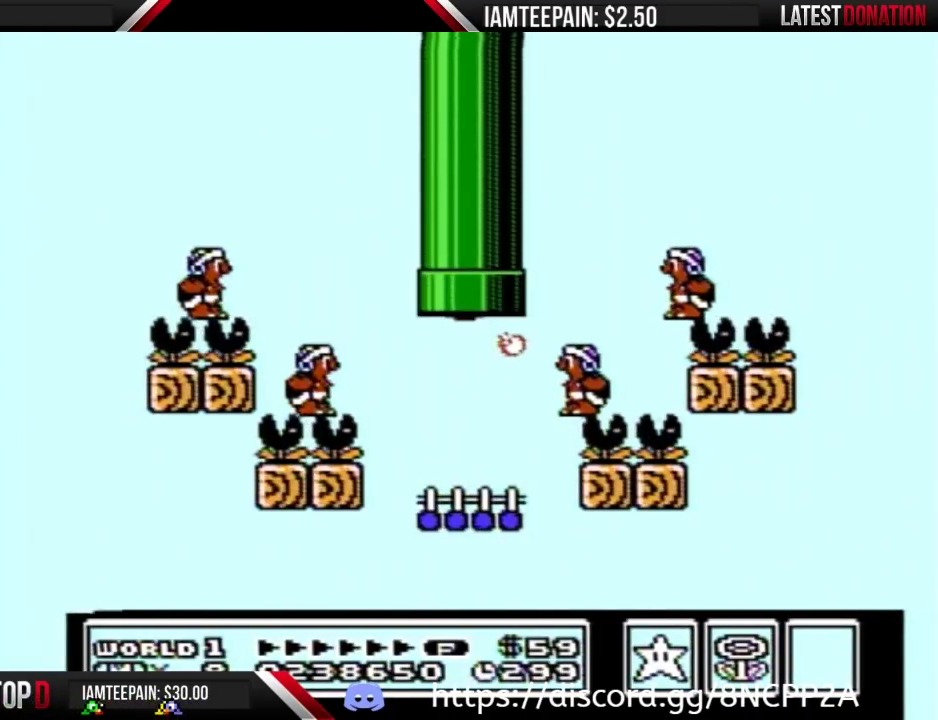
{"buttons": [], "events": []}
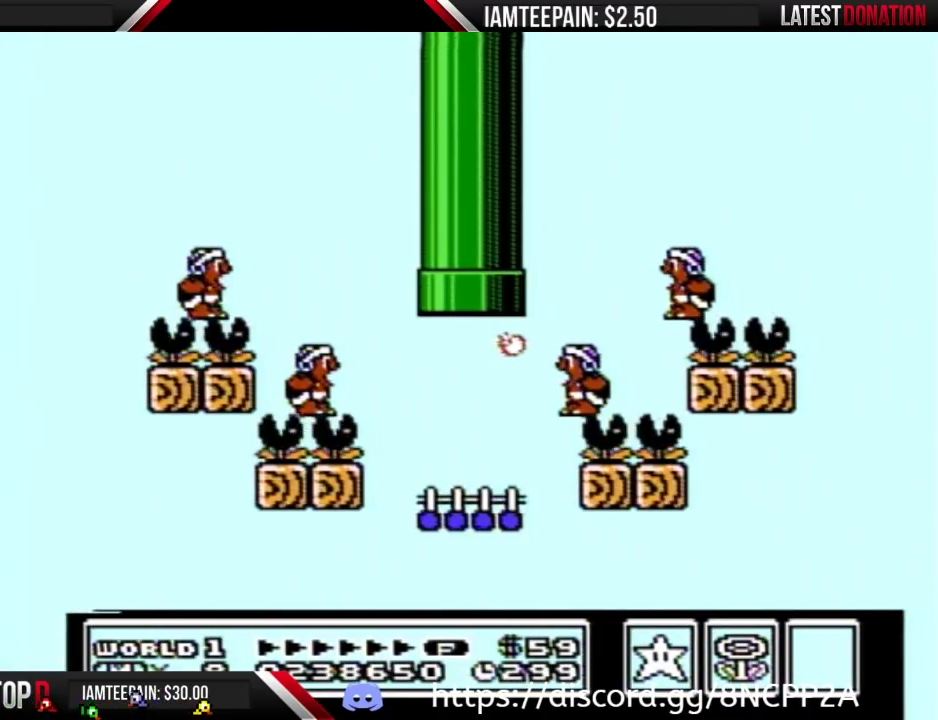
{"buttons": [], "events": []}
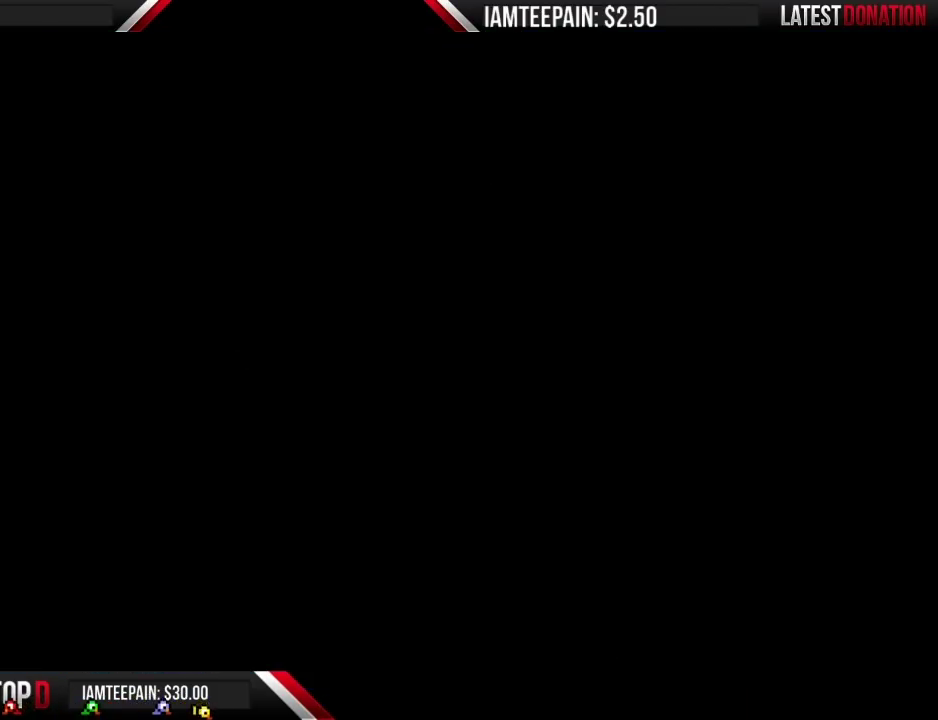
{"buttons": ["B"], "events": [[400, "B", "down"]]}
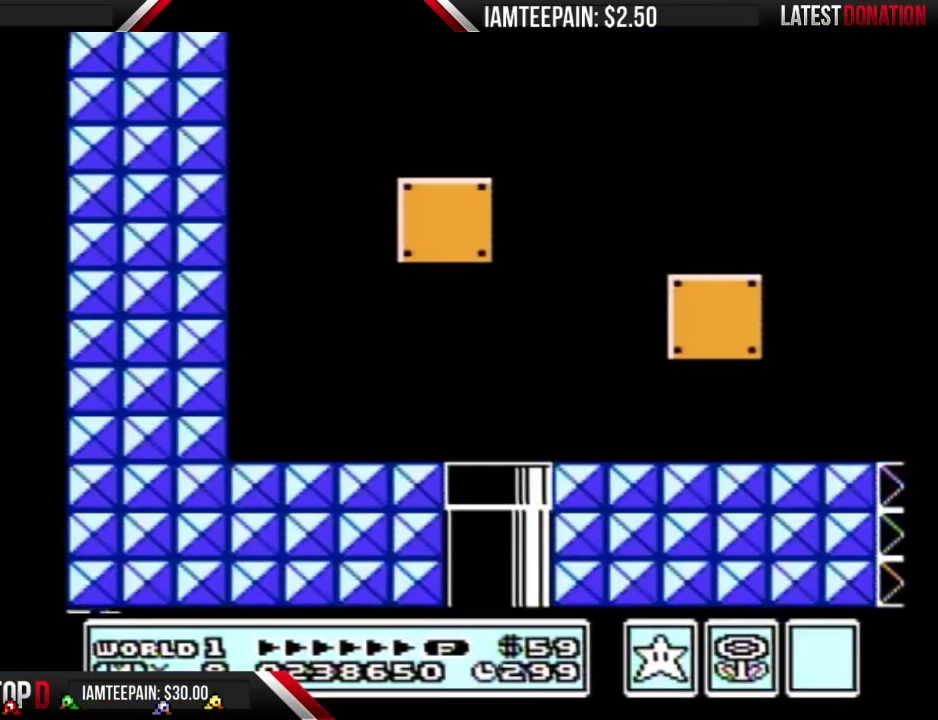
{"buttons": ["B", "DPAD_RIGHT"], "events": [[83, "DPAD_RIGHT", "down"]]}
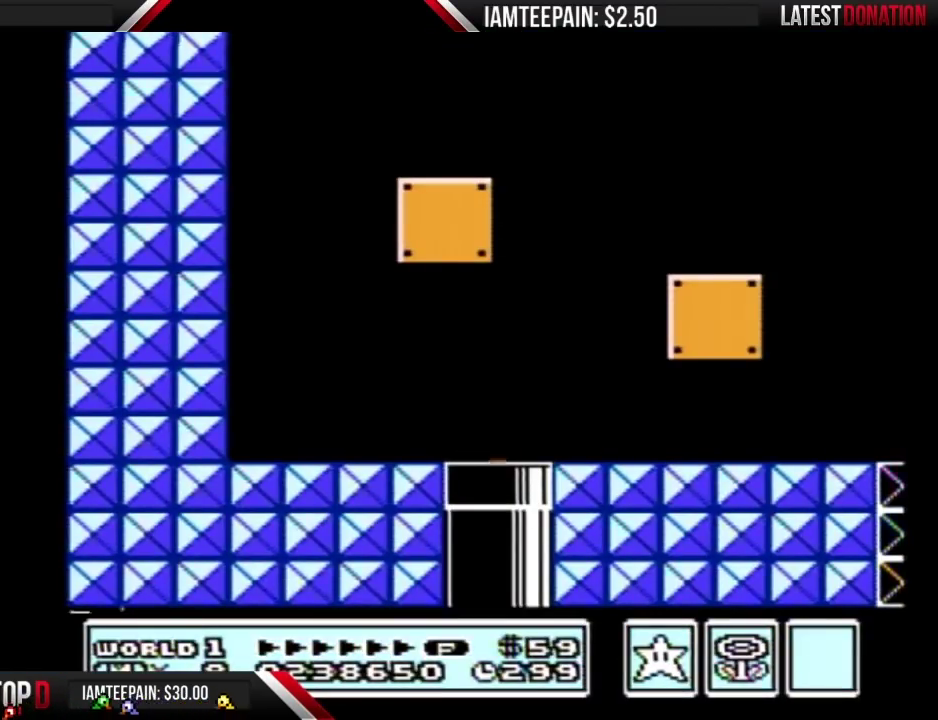
{"buttons": ["B", "DPAD_RIGHT"], "events": []}
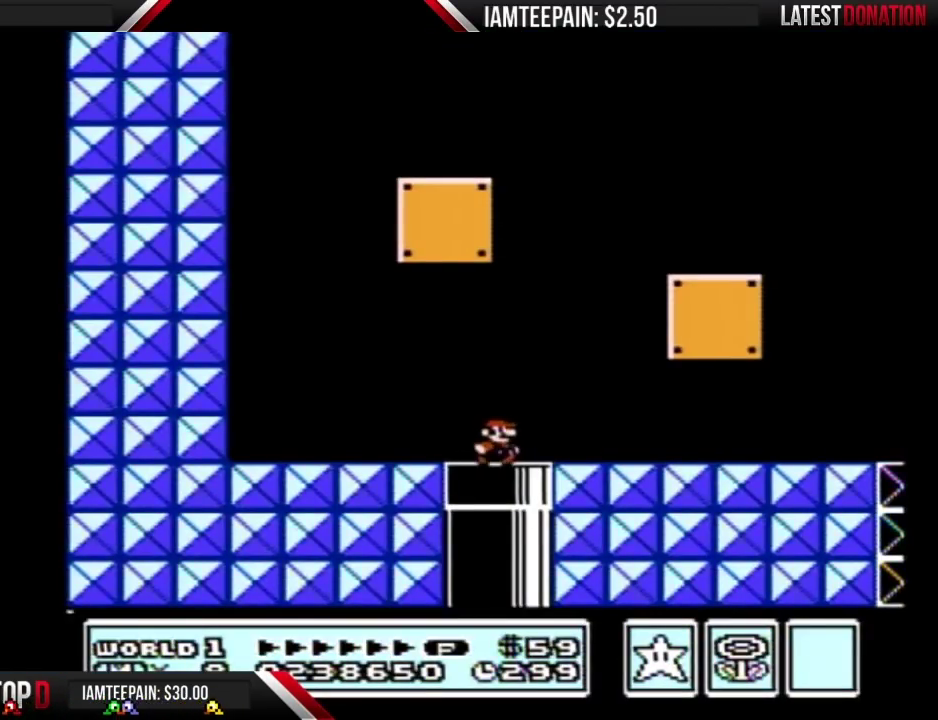
{"buttons": ["B", "DPAD_RIGHT"], "events": []}
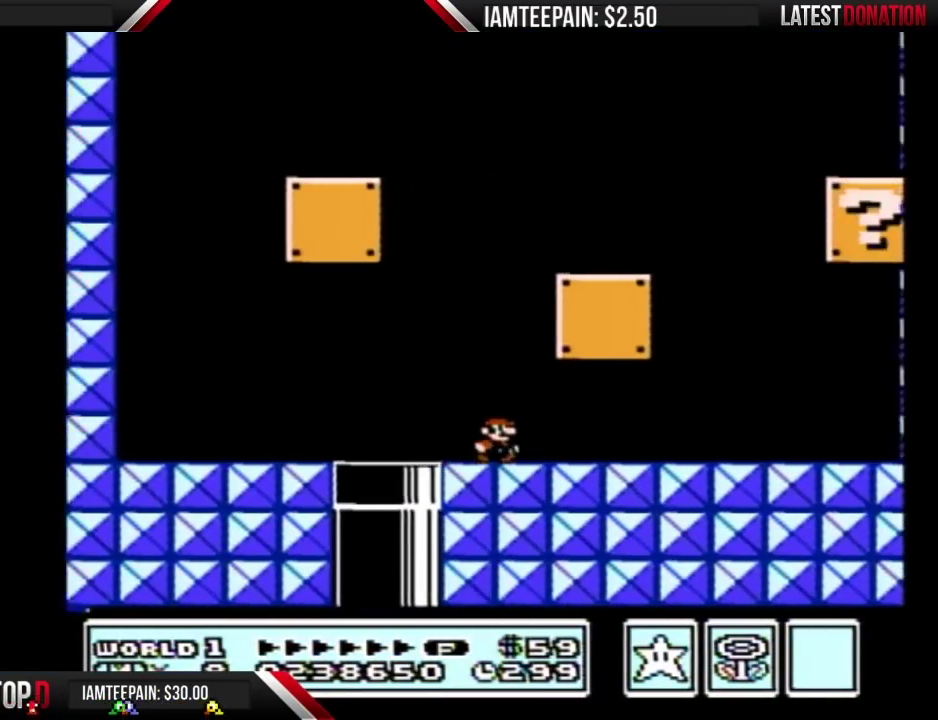
{"buttons": ["B", "DPAD_RIGHT"], "events": []}
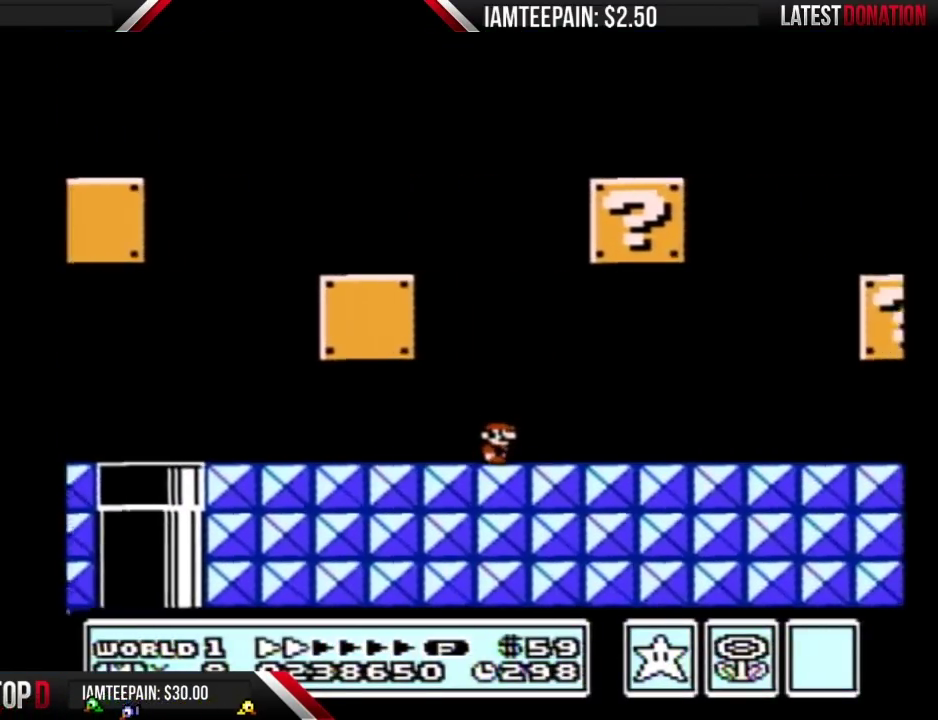
{"buttons": ["B", "DPAD_RIGHT"], "events": []}
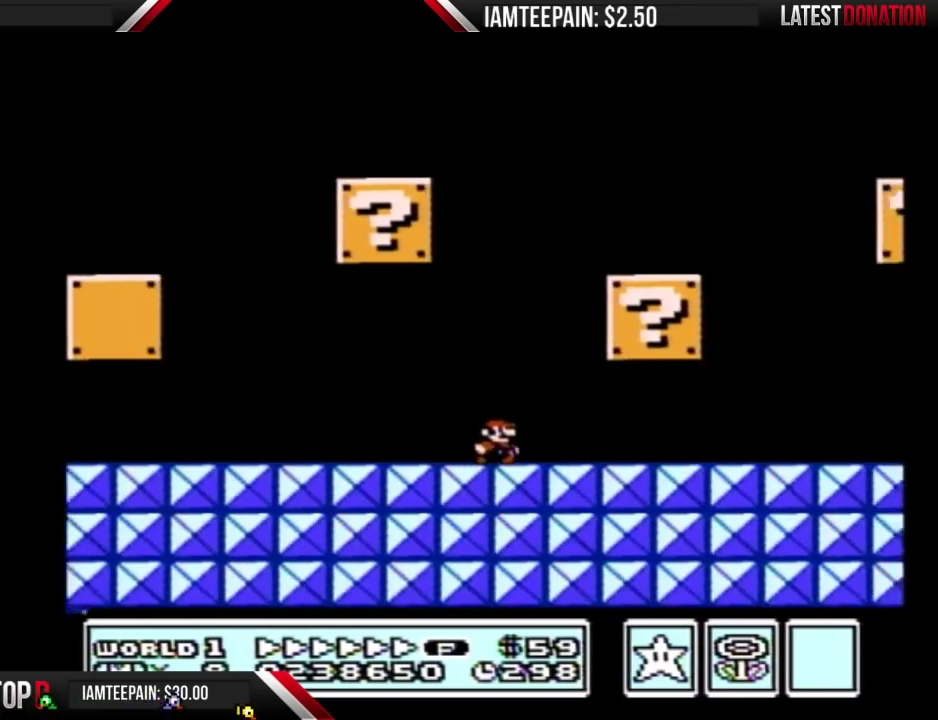
{"buttons": ["A", "B", "DPAD_LEFT"], "events": [[150, "A", "down"], [250, "A", "up"], [250, "DPAD_LEFT", "down"], [250, "DPAD_RIGHT", "up"], [433, "A", "down"]]}
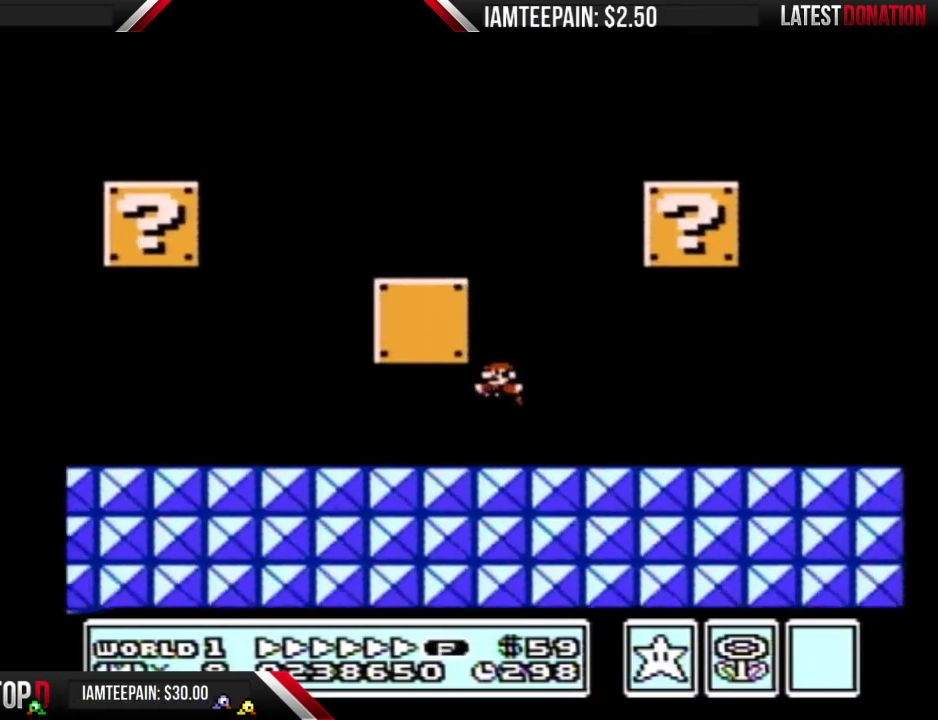
{"buttons": ["A", "B", "DPAD_LEFT"], "events": []}
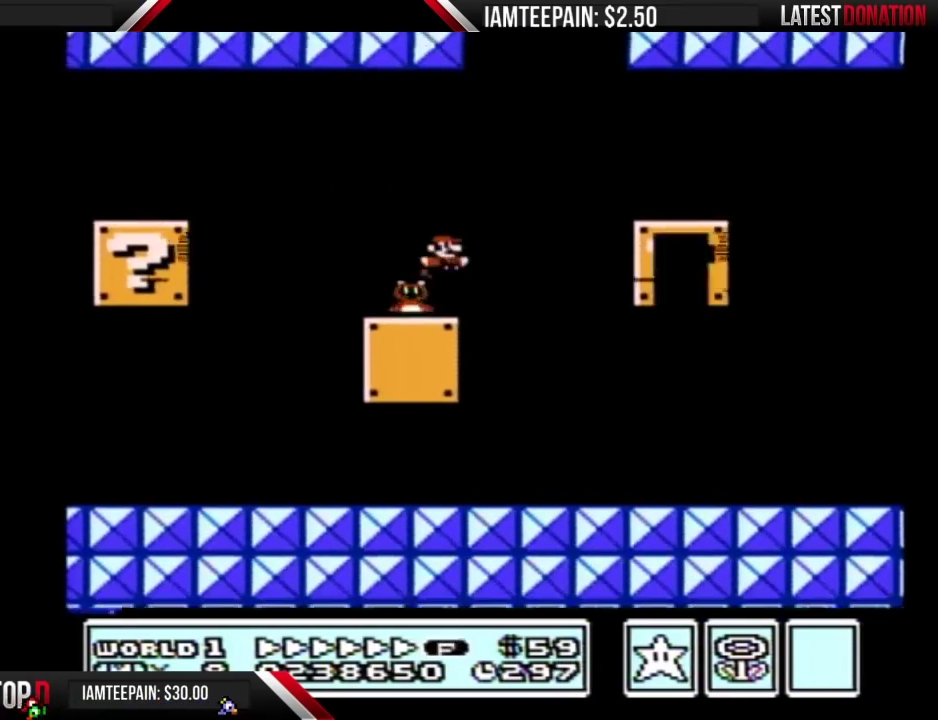
{"buttons": ["A", "B", "DPAD_RIGHT"], "events": [[33, "A", "up"], [33, "DPAD_LEFT", "up"], [33, "DPAD_RIGHT", "down"], [500, "A", "down"]]}
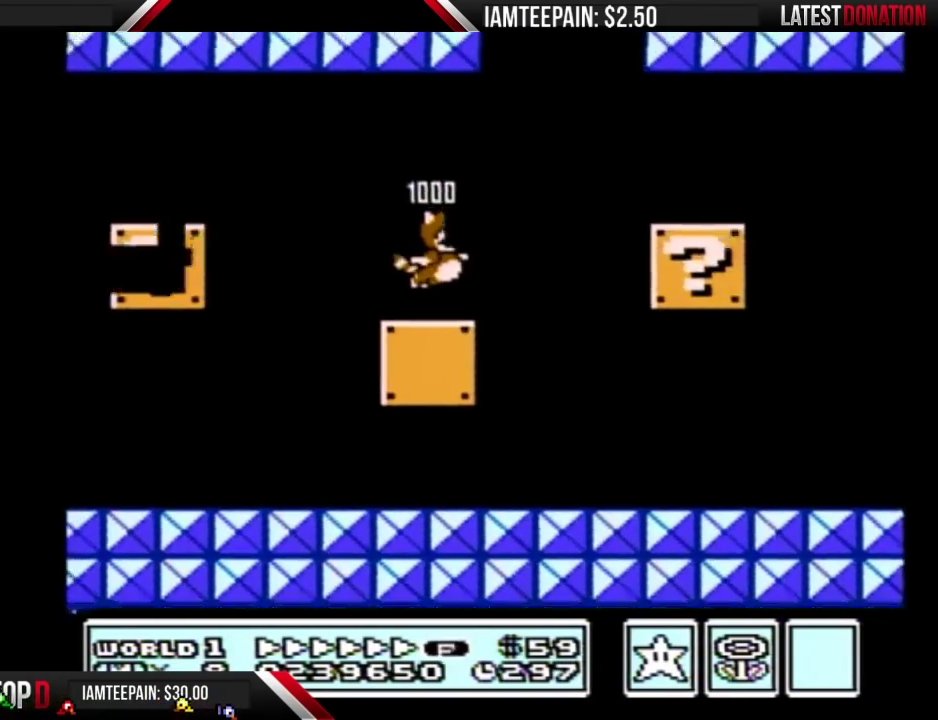
{"buttons": ["A", "B", "DPAD_RIGHT"], "events": [[50, "A", "up"], [117, "A", "down"], [183, "A", "up"], [250, "A", "down"], [300, "A", "up"], [367, "A", "down"], [433, "A", "up"], [500, "A", "down"]]}
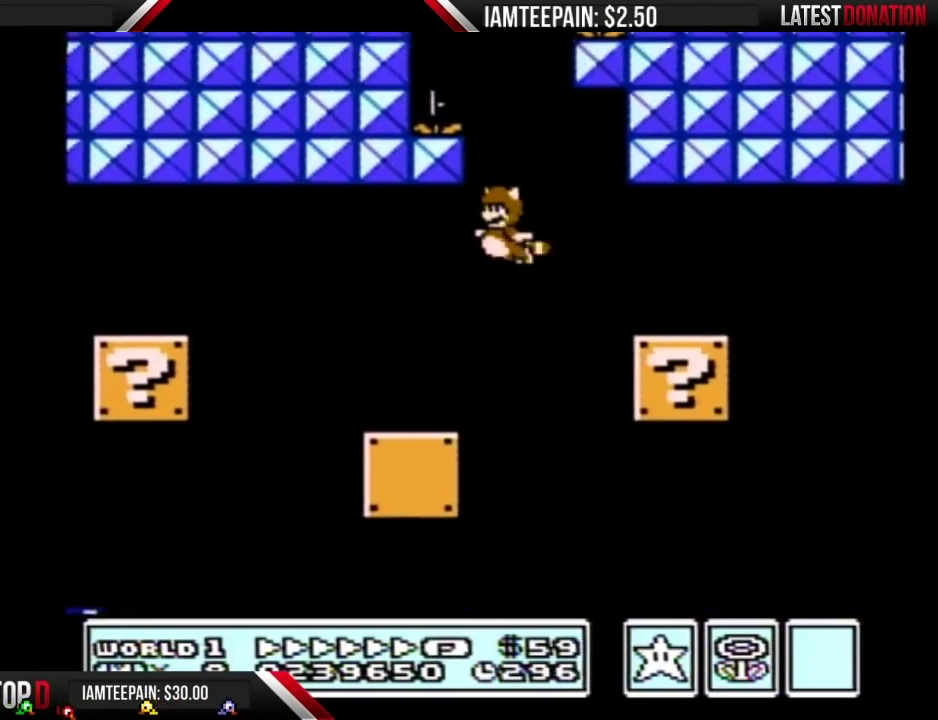
{"buttons": ["B"], "events": [[33, "DPAD_LEFT", "down"], [33, "DPAD_RIGHT", "up"], [50, "A", "up"], [117, "A", "down"], [183, "A", "up"], [183, "DPAD_LEFT", "up"], [250, "A", "down"], [300, "A", "up"], [400, "DPAD_LEFT", "down"], [500, "DPAD_LEFT", "up"]]}
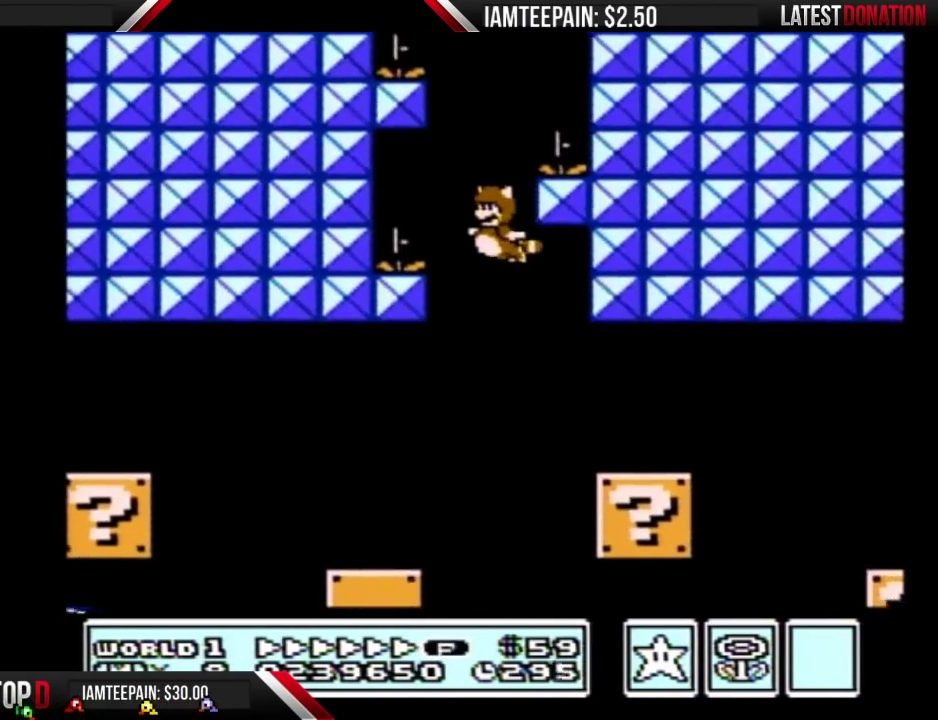
{"buttons": ["B"], "events": [[150, "A", "down"], [217, "A", "up"], [250, "DPAD_RIGHT", "down"], [267, "A", "down"], [300, "DPAD_RIGHT", "up"], [333, "A", "up"]]}
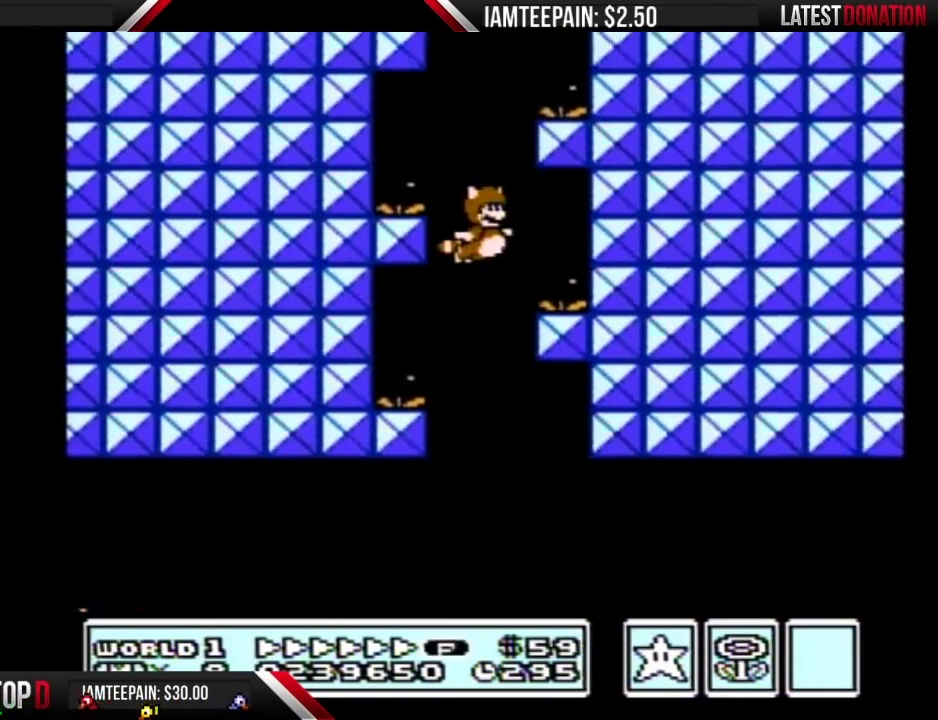
{"buttons": ["B"], "events": [[183, "A", "down"], [250, "A", "up"], [300, "A", "down"], [367, "A", "up"], [433, "A", "down"], [500, "A", "up"]]}
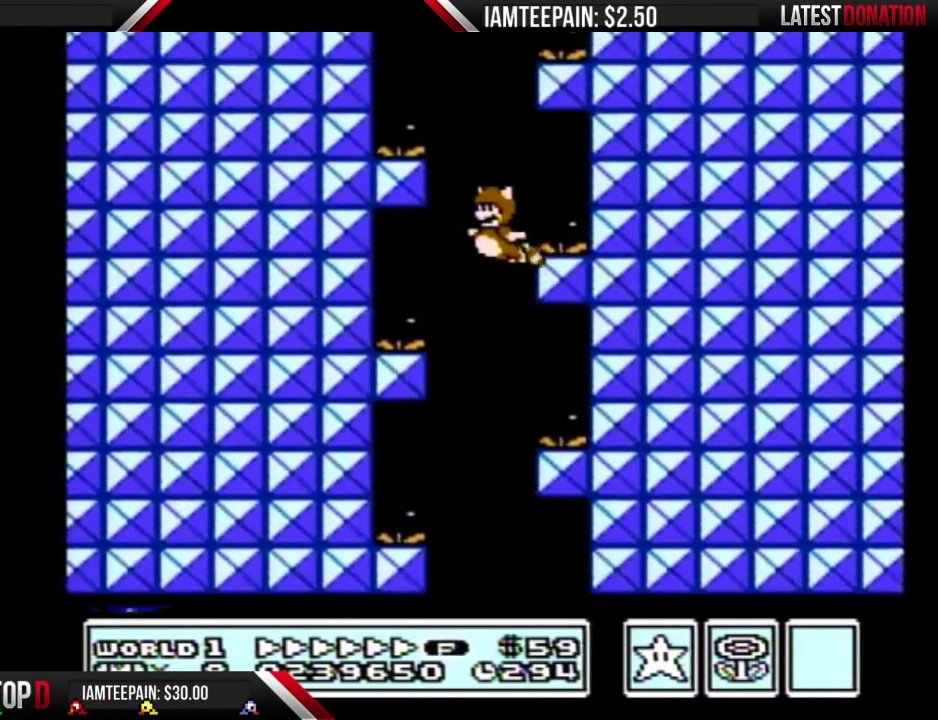
{"buttons": ["A", "B"], "events": [[50, "A", "down"], [150, "A", "up"], [217, "A", "down"], [267, "A", "up"], [333, "A", "down"], [433, "A", "up"], [500, "A", "down"]]}
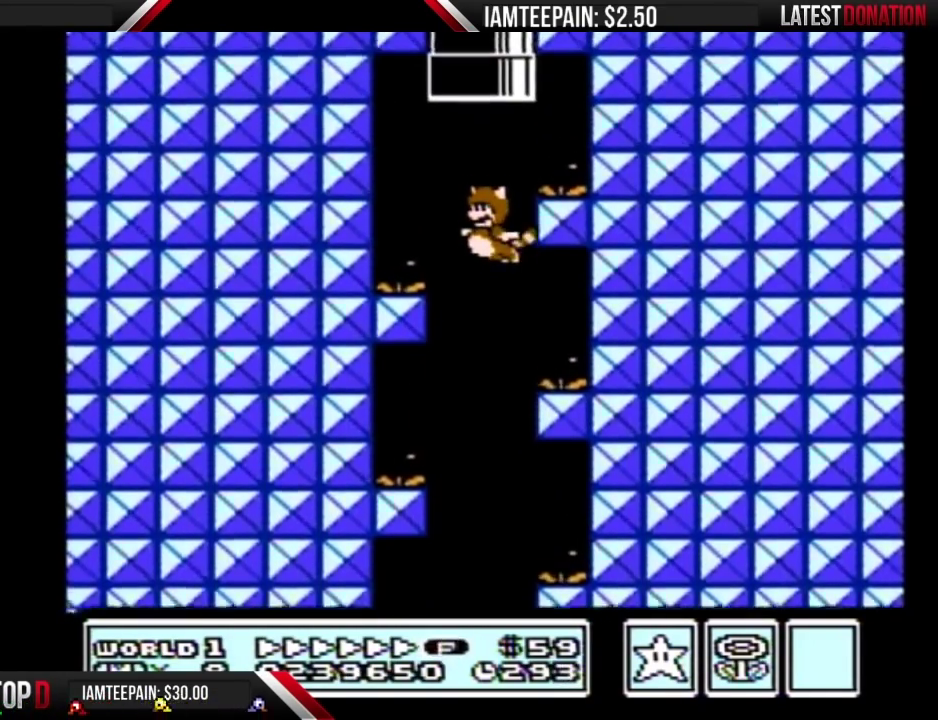
{"buttons": ["A", "B", "DPAD_UP"], "events": [[50, "A", "up"], [117, "A", "down"], [217, "A", "up"], [283, "A", "down"], [300, "DPAD_UP", "down"], [367, "A", "up"], [433, "A", "down"]]}
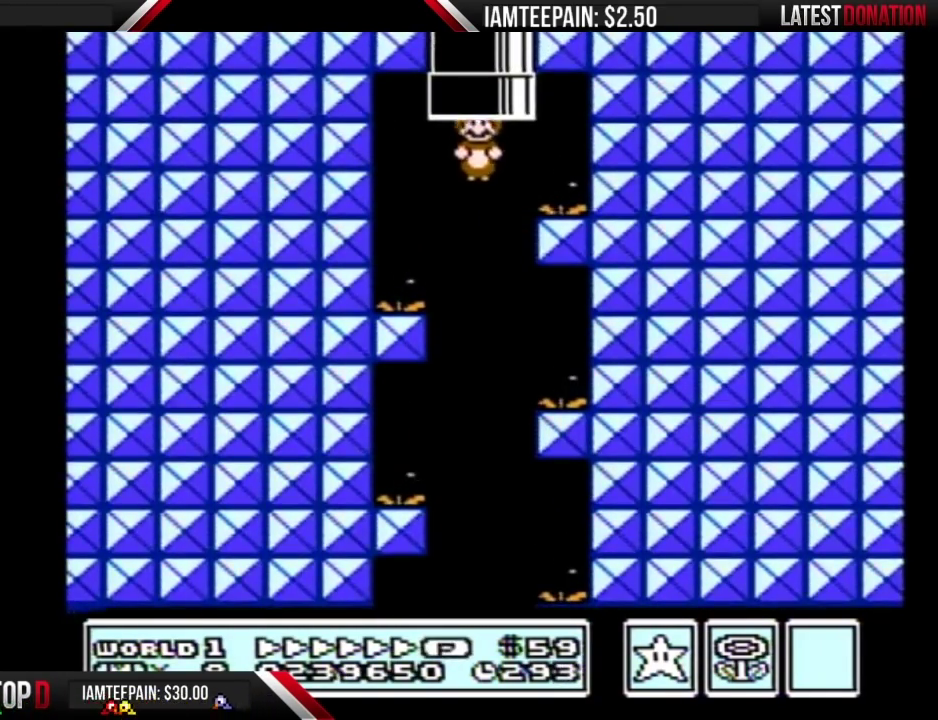
{"buttons": [], "events": [[83, "A", "up"], [117, "B", "up"], [117, "DPAD_UP", "up"]]}
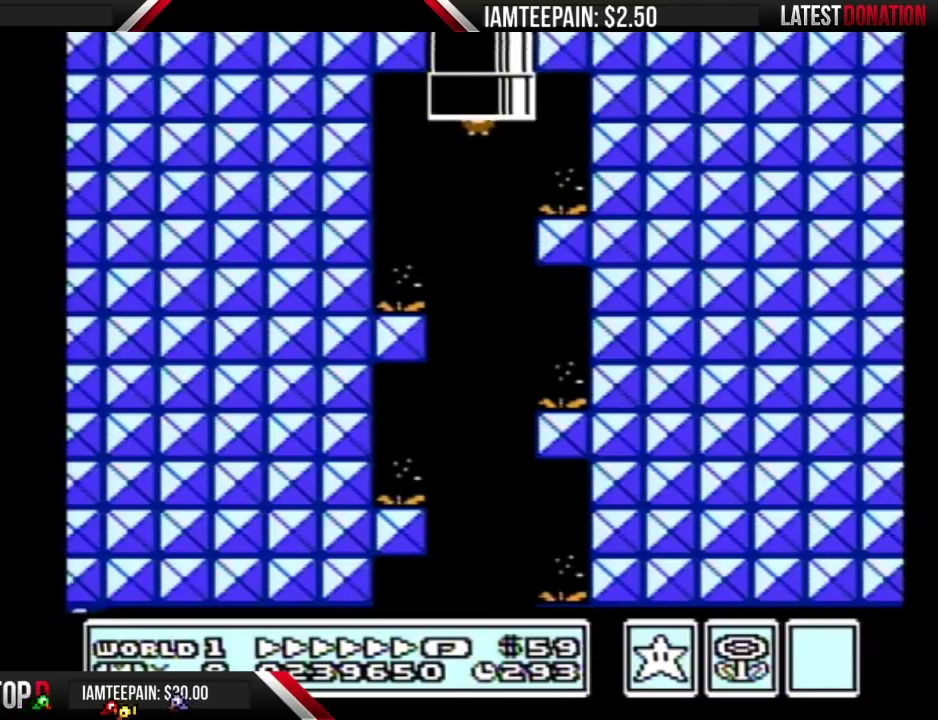
{"buttons": [], "events": []}
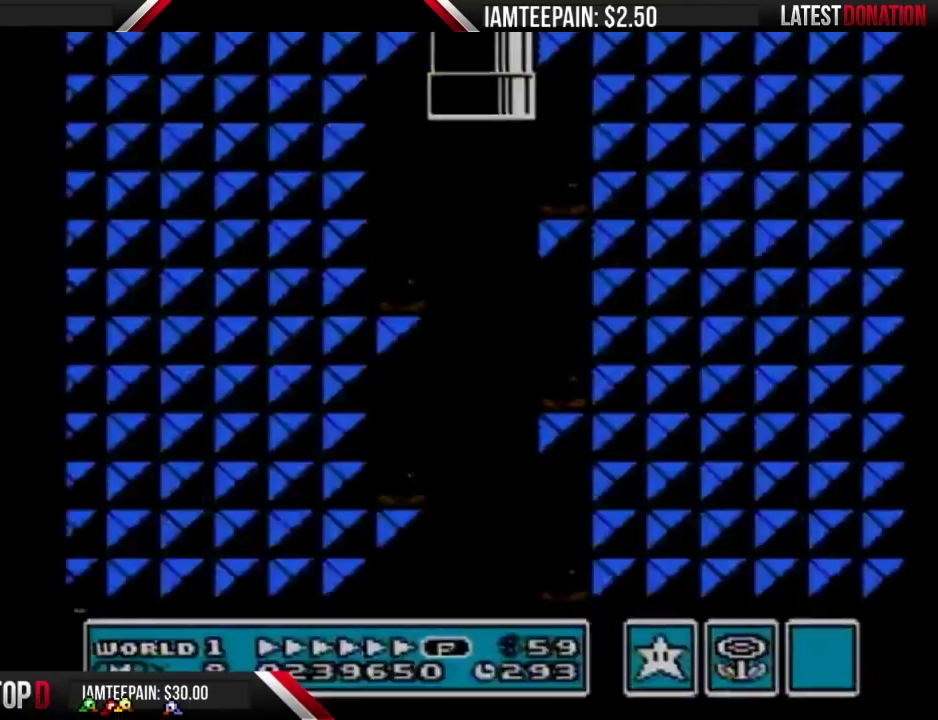
{"buttons": [], "events": []}
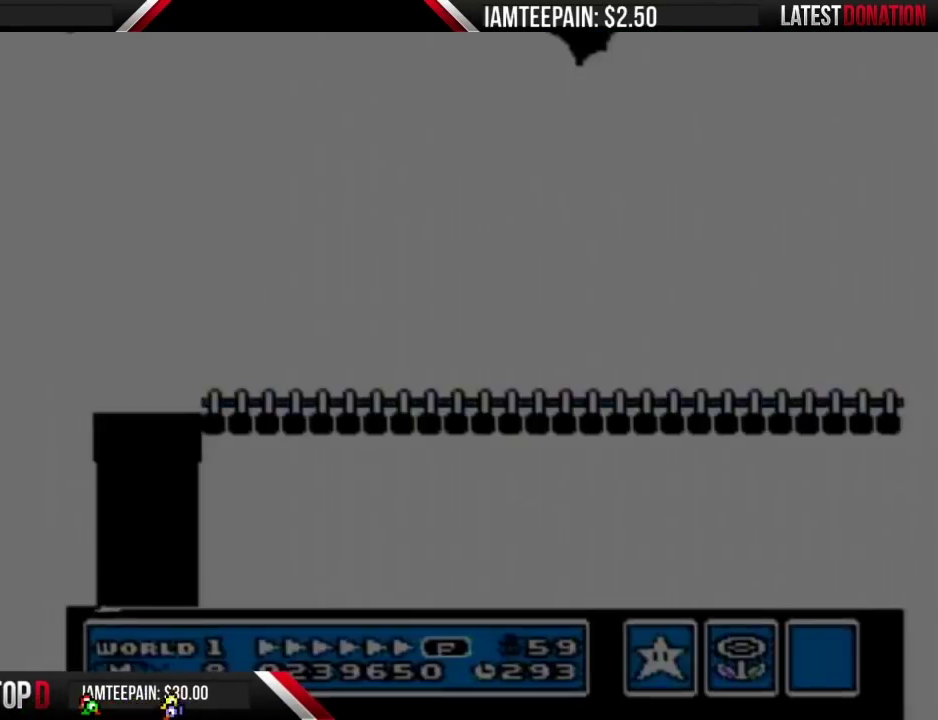
{"buttons": ["B", "DPAD_RIGHT"], "events": [[117, "DPAD_RIGHT", "down"], [267, "B", "down"], [300, "DPAD_RIGHT", "up"], [433, "DPAD_RIGHT", "down"]]}
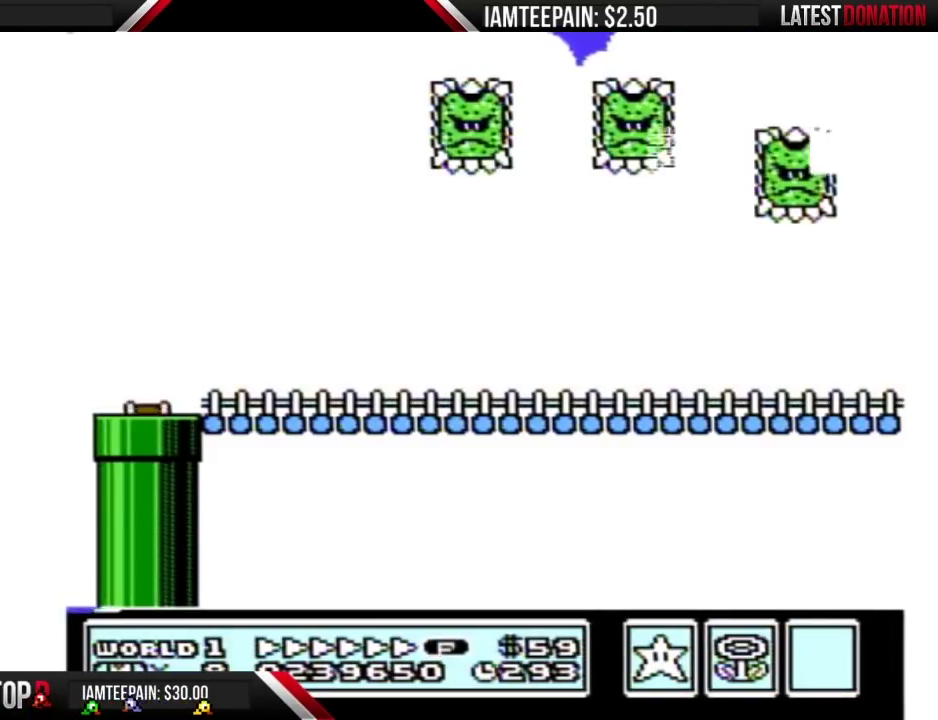
{"buttons": ["B", "DPAD_RIGHT"], "events": []}
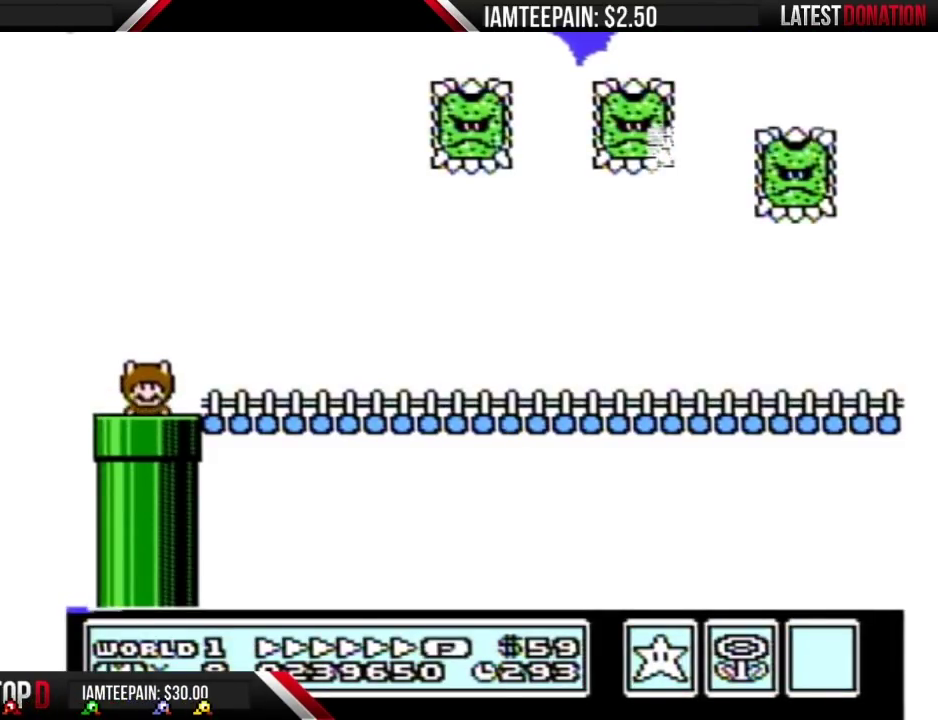
{"buttons": ["B", "DPAD_RIGHT"], "events": []}